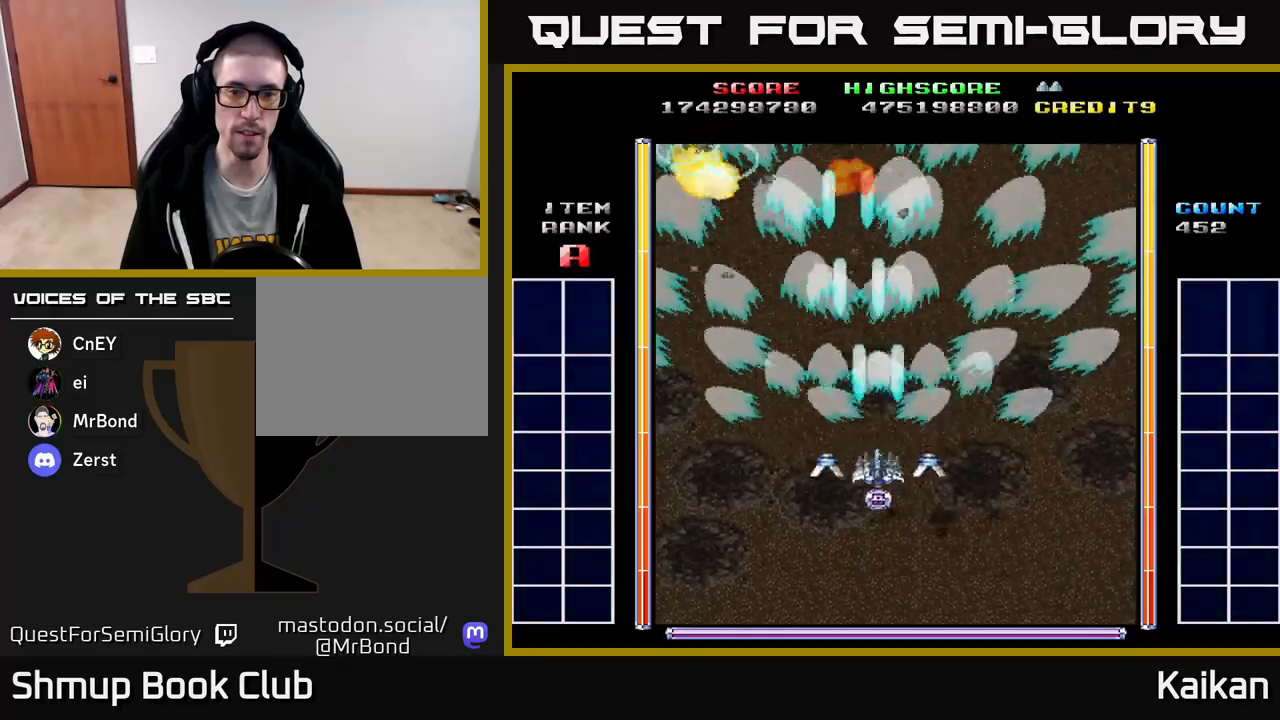
Gameplay with a controller (Xbox layout); each line is a JSON object with the inputs held at the frame after it. "events" lists button and stick changes between this image and that frame as [ms after this image, input, new state], when the widget could be followed in between. Not read: right_stick.
{"buttons": ["A", "DPAD_UP", "DPAD_RIGHT"], "left_stick": "up-left", "events": [[17, "DPAD_RIGHT", "up"], [167, "DPAD_DOWN", "up"], [200, "DPAD_UP", "down"], [233, "DPAD_LEFT", "down"], [350, "DPAD_LEFT", "up"], [500, "DPAD_RIGHT", "down"]]}
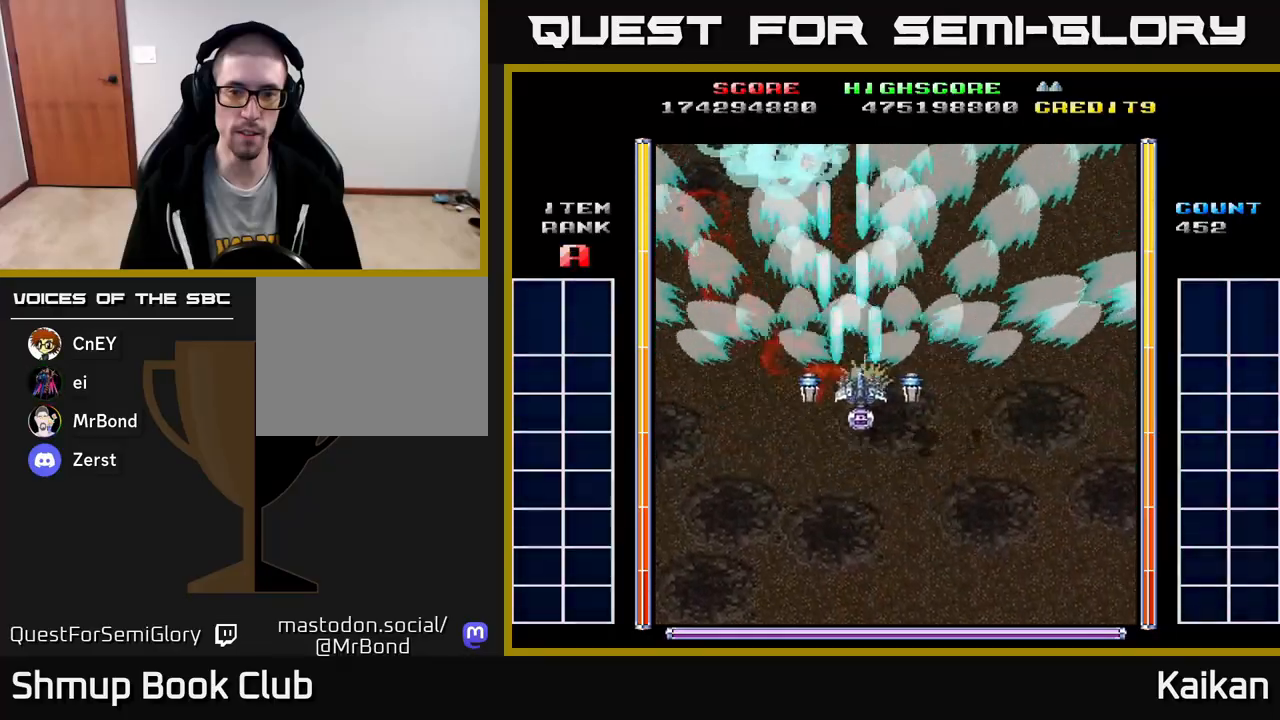
{"buttons": ["A", "DPAD_DOWN", "DPAD_LEFT"], "left_stick": "up-left", "events": [[67, "DPAD_UP", "up"], [367, "DPAD_DOWN", "down"], [450, "DPAD_RIGHT", "up"], [500, "DPAD_LEFT", "down"]]}
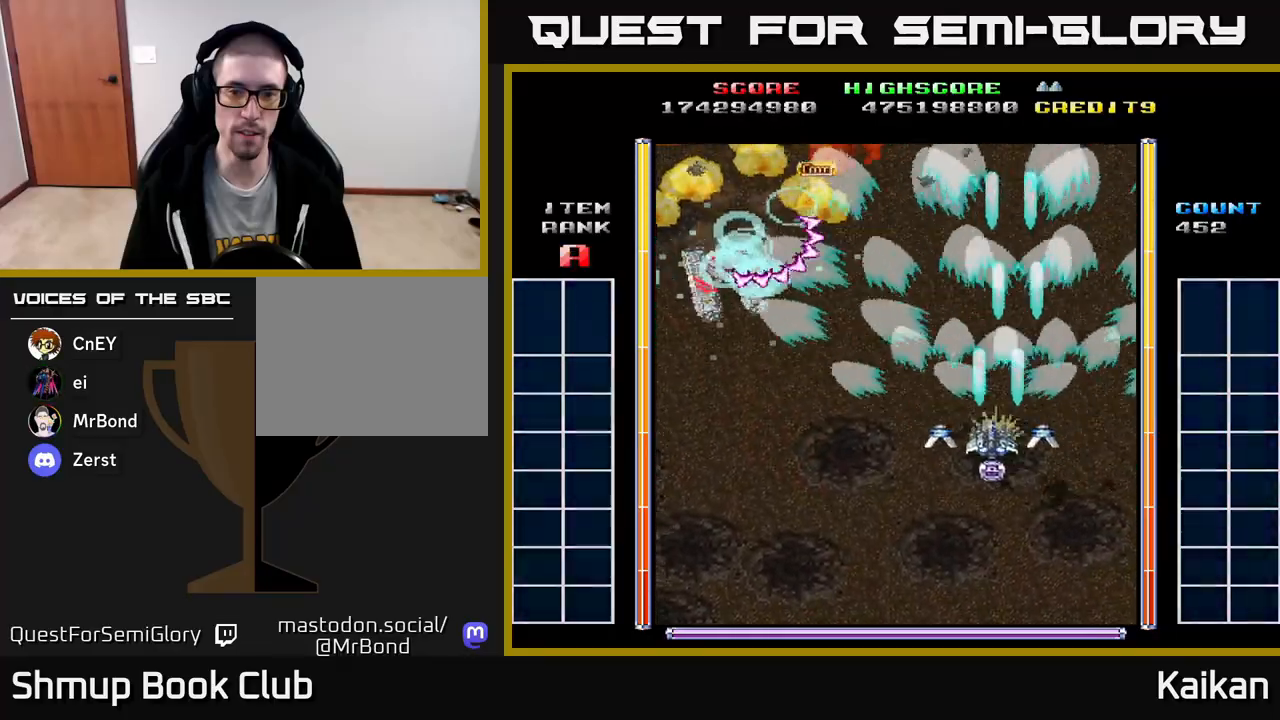
{"buttons": ["A", "X", "DPAD_LEFT"], "left_stick": "up-left", "events": [[350, "DPAD_DOWN", "up"], [433, "X", "down"]]}
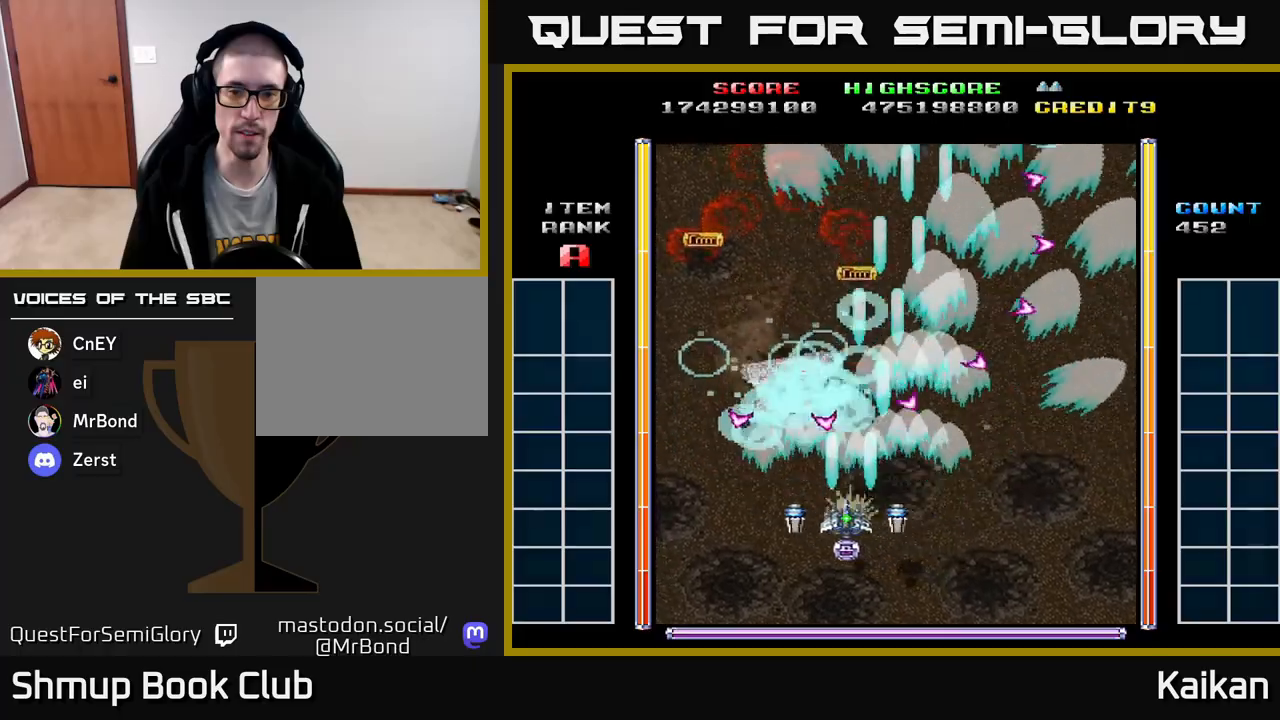
{"buttons": ["A", "DPAD_UP"], "left_stick": "up-left", "events": [[317, "DPAD_UP", "down"], [417, "X", "up"], [500, "DPAD_LEFT", "up"]]}
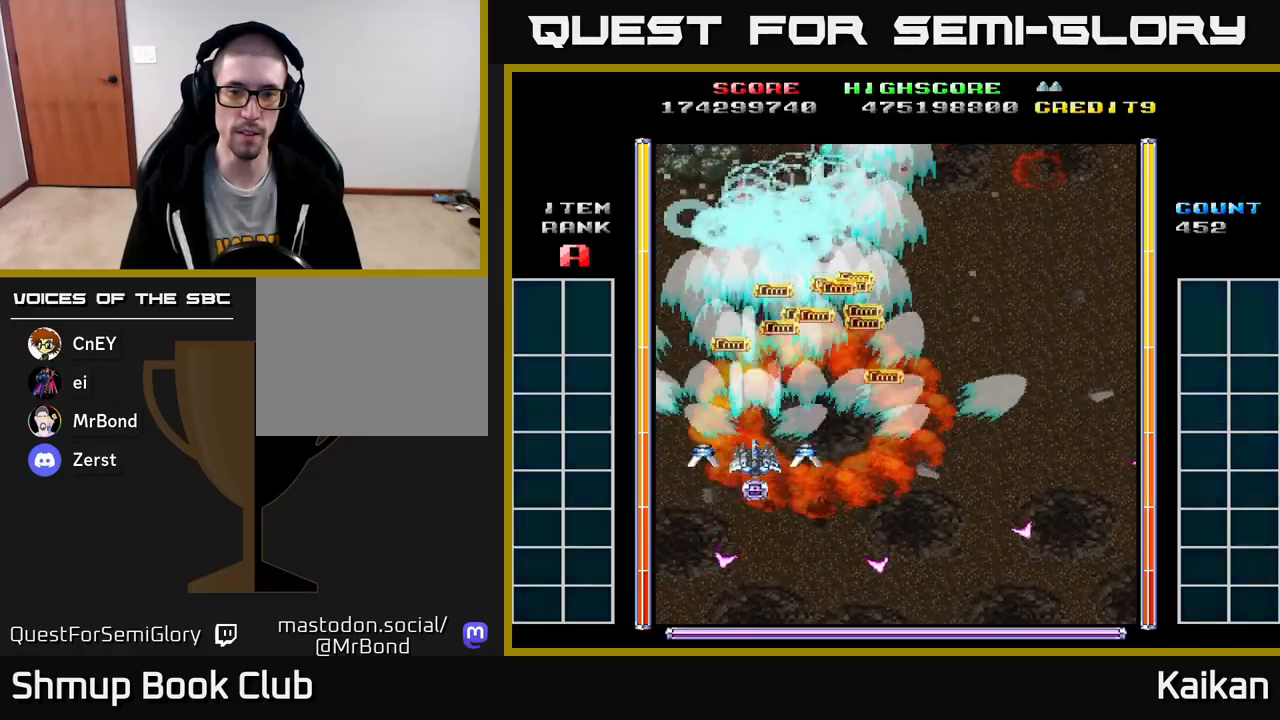
{"buttons": ["DPAD_DOWN"], "left_stick": "up-left", "events": [[267, "DPAD_RIGHT", "down"], [333, "DPAD_UP", "up"], [350, "DPAD_DOWN", "down"], [433, "A", "up"], [483, "DPAD_RIGHT", "up"]]}
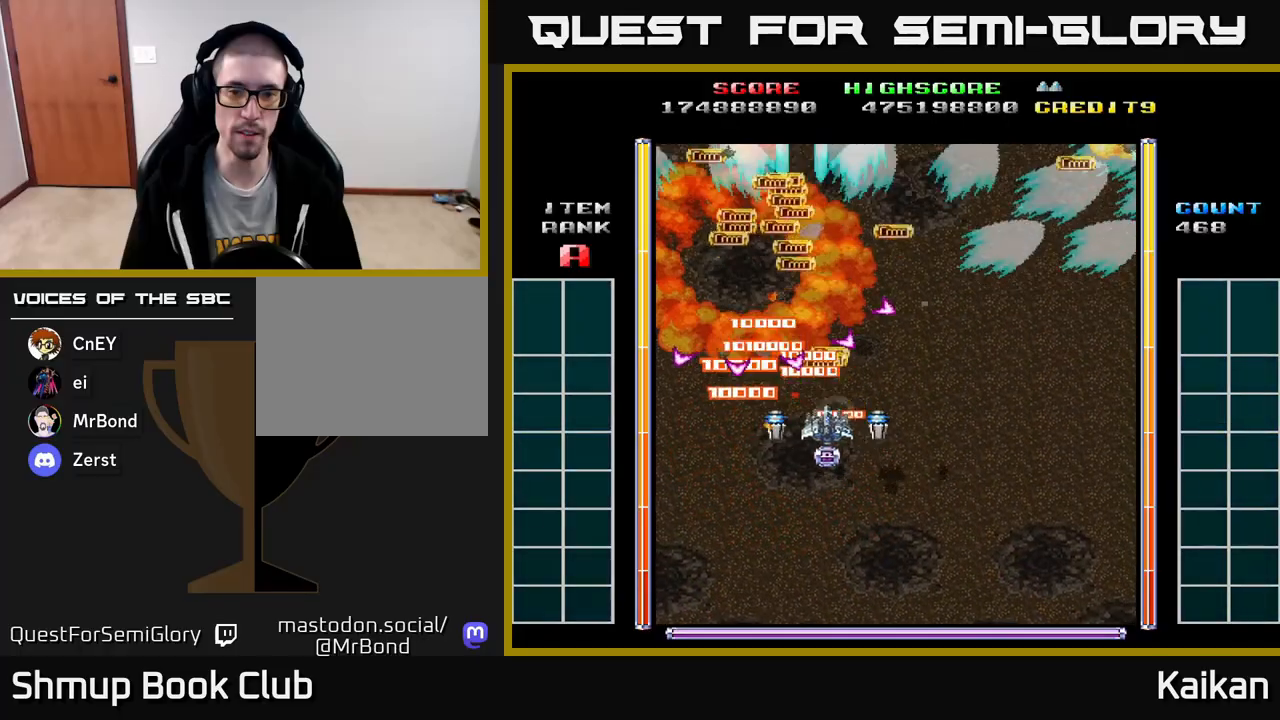
{"buttons": ["DPAD_UP", "DPAD_LEFT"], "left_stick": "up-left", "events": [[83, "DPAD_RIGHT", "down"], [317, "DPAD_DOWN", "up"], [317, "DPAD_RIGHT", "up"], [450, "DPAD_UP", "down"], [483, "DPAD_LEFT", "down"]]}
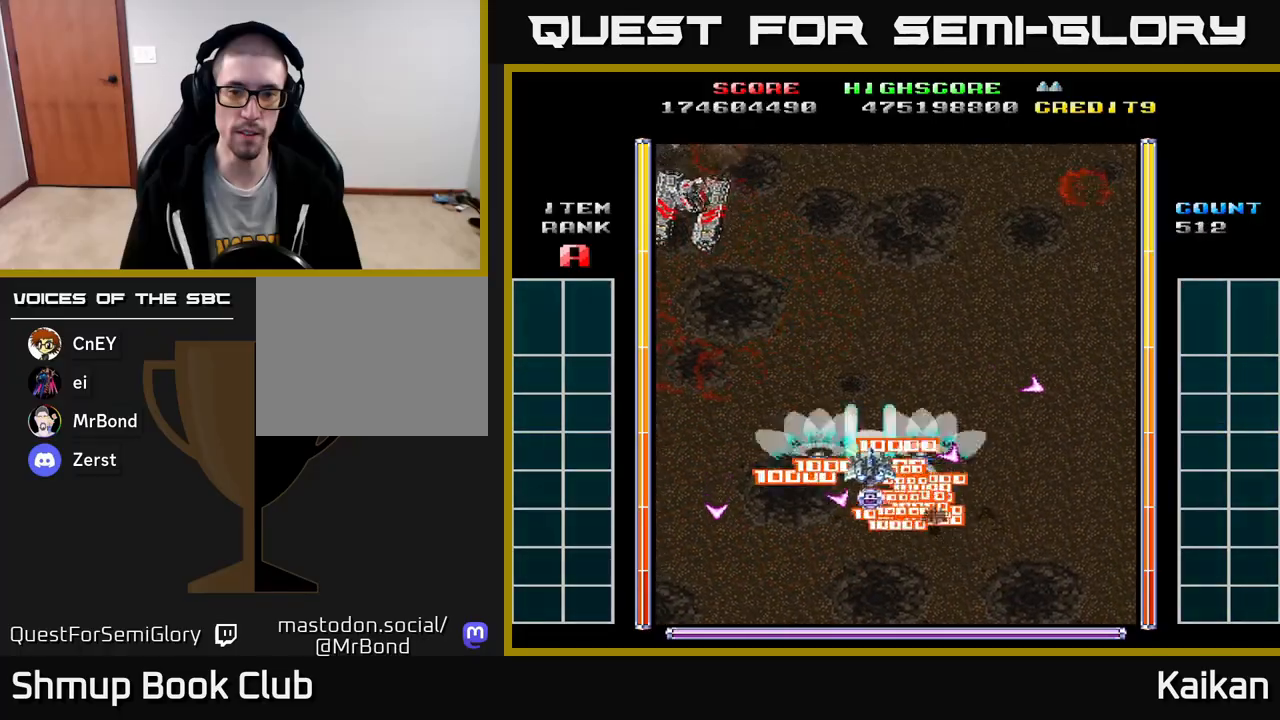
{"buttons": ["A", "X", "DPAD_DOWN", "DPAD_LEFT"], "left_stick": "up-left", "events": [[50, "A", "down"], [133, "DPAD_UP", "up"], [333, "X", "down"], [500, "DPAD_DOWN", "down"]]}
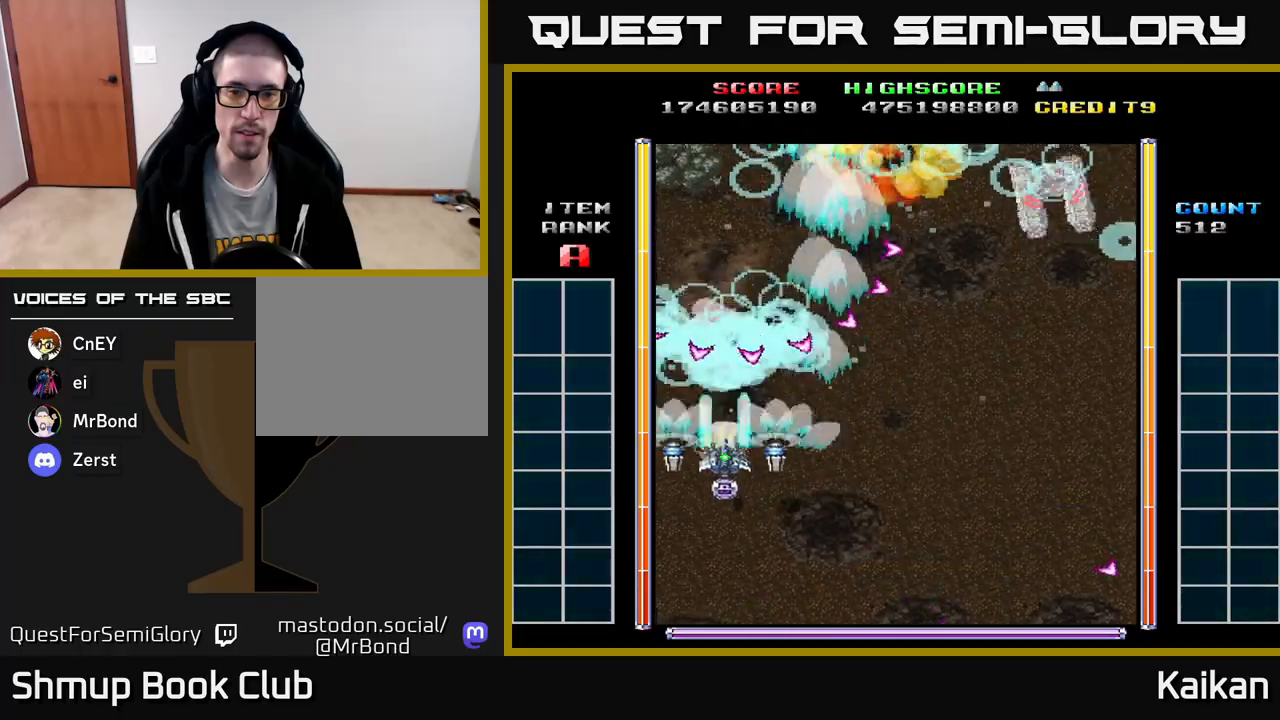
{"buttons": ["DPAD_UP"], "left_stick": "up-left", "events": [[133, "DPAD_LEFT", "up"], [133, "X", "up"], [217, "DPAD_RIGHT", "down"], [250, "A", "up"], [383, "DPAD_DOWN", "up"], [450, "DPAD_UP", "down"], [467, "DPAD_RIGHT", "up"]]}
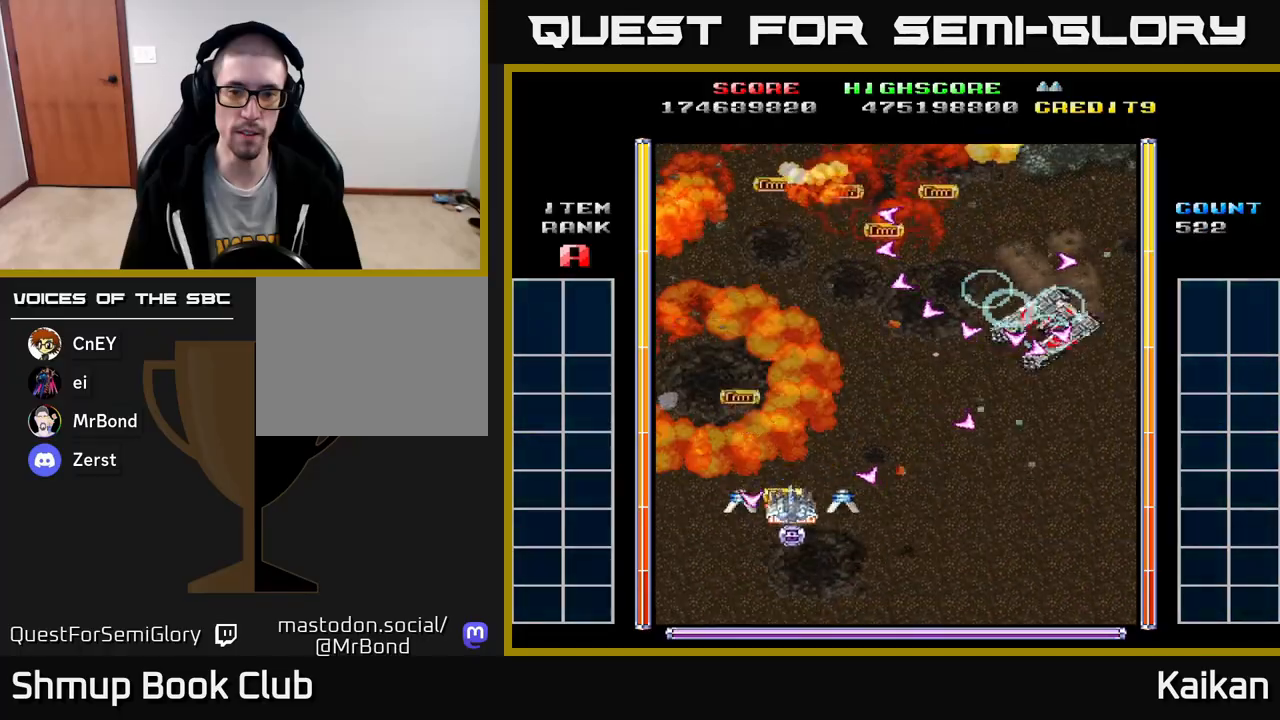
{"buttons": ["A", "X", "DPAD_DOWN", "DPAD_RIGHT"], "left_stick": "up-left", "events": [[200, "DPAD_UP", "up"], [217, "DPAD_RIGHT", "down"], [267, "DPAD_DOWN", "down"], [283, "A", "down"], [500, "X", "down"]]}
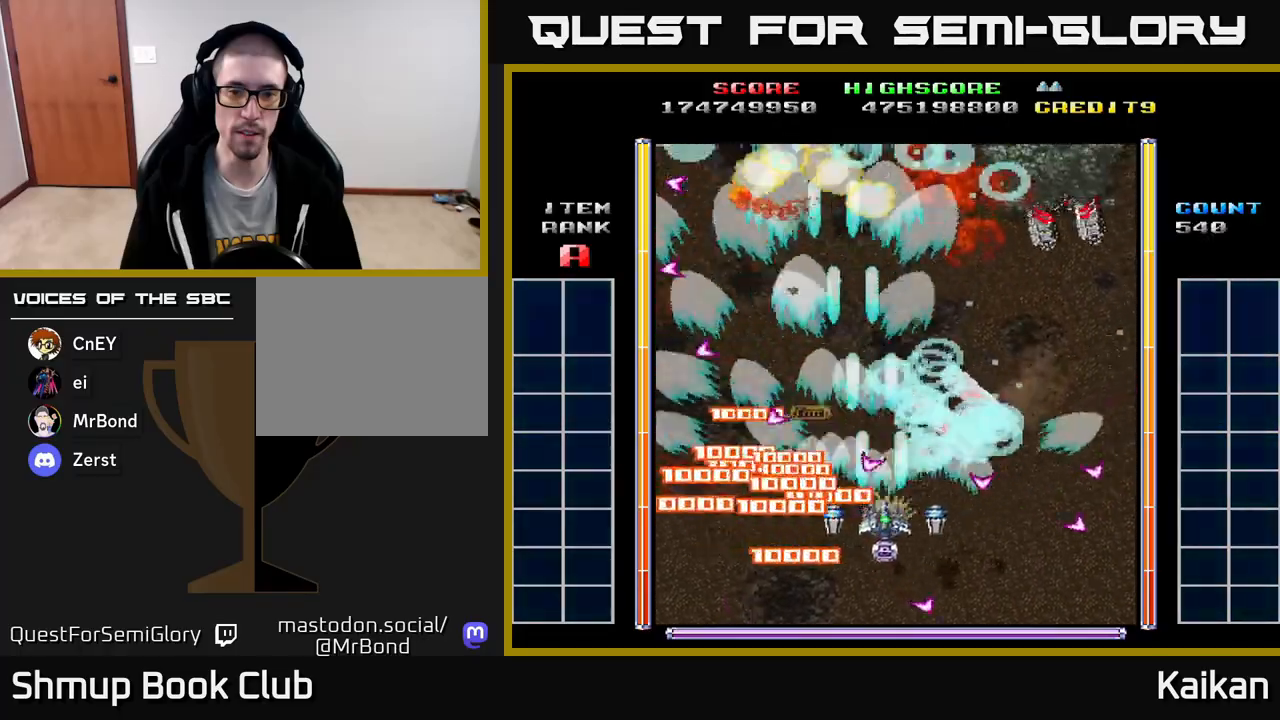
{"buttons": ["A", "DPAD_DOWN", "DPAD_RIGHT"], "left_stick": "up-left", "events": [[167, "DPAD_RIGHT", "up"], [217, "DPAD_DOWN", "up"], [283, "DPAD_UP", "down"], [367, "DPAD_UP", "up"], [383, "DPAD_RIGHT", "down"], [433, "DPAD_DOWN", "down"], [500, "X", "up"]]}
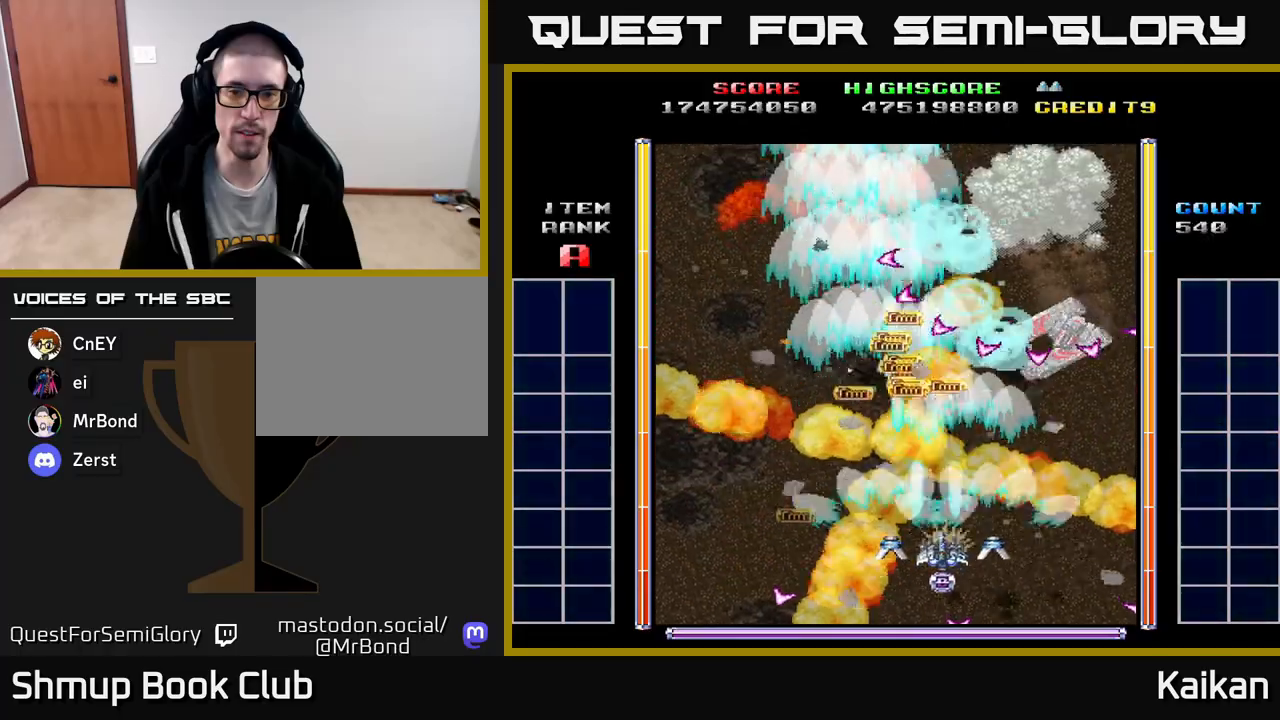
{"buttons": ["DPAD_LEFT"], "left_stick": "up-left", "events": [[83, "DPAD_DOWN", "up"], [233, "DPAD_DOWN", "down"], [350, "DPAD_RIGHT", "up"], [367, "DPAD_DOWN", "up"], [383, "DPAD_LEFT", "down"], [417, "A", "up"]]}
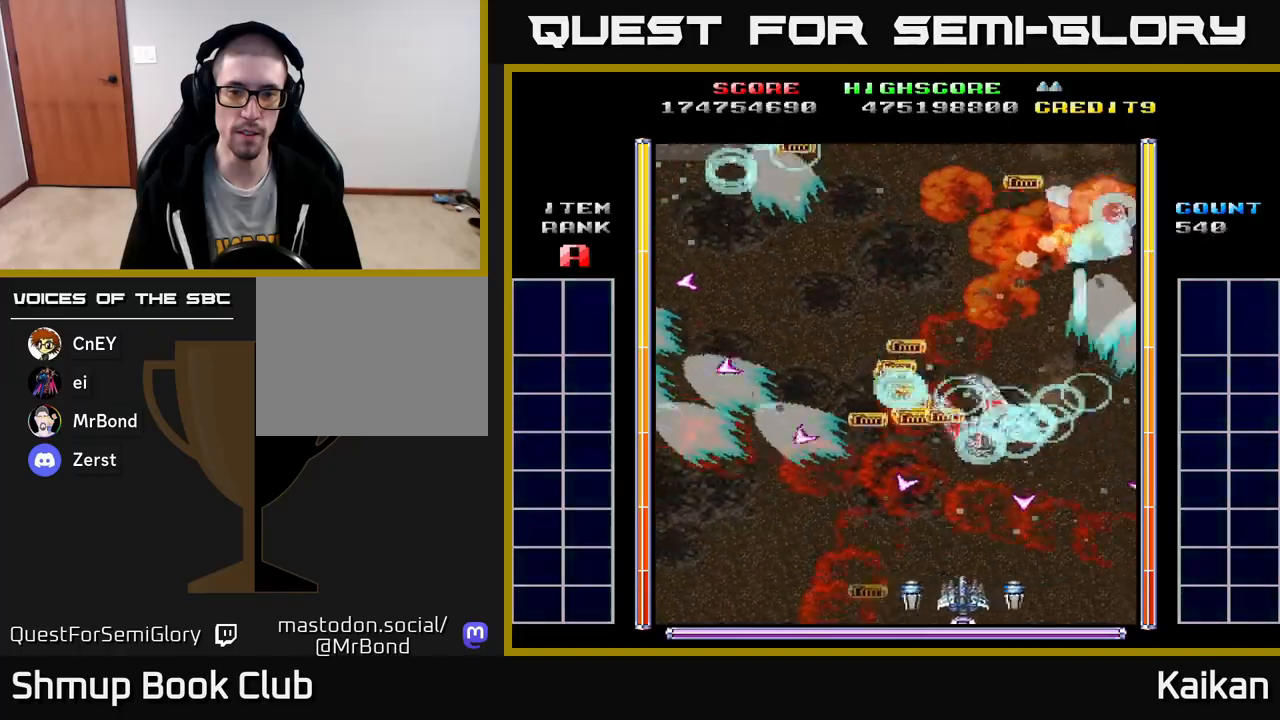
{"buttons": ["A", "DPAD_UP", "DPAD_LEFT"], "left_stick": "up-left", "events": [[133, "DPAD_LEFT", "up"], [317, "DPAD_UP", "down"], [433, "DPAD_LEFT", "down"], [483, "A", "down"]]}
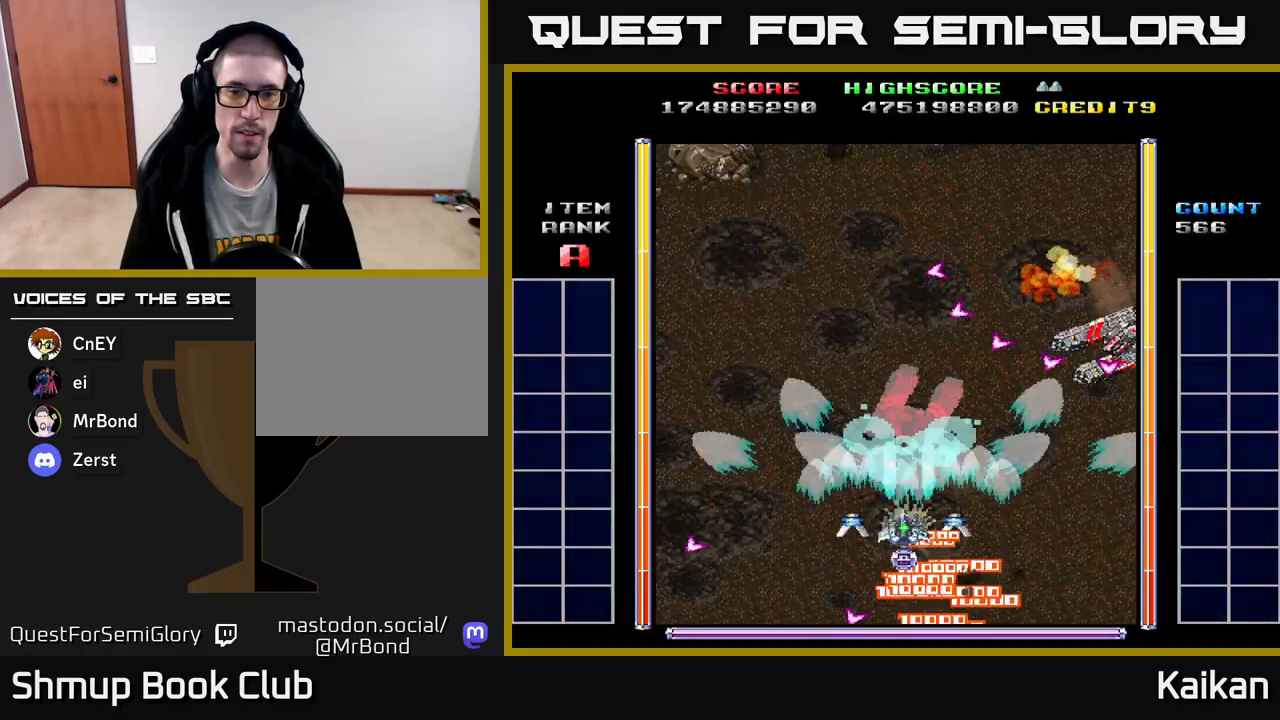
{"buttons": ["A", "X", "DPAD_DOWN", "DPAD_RIGHT"], "left_stick": "up-left", "events": [[17, "DPAD_UP", "up"], [17, "X", "down"], [67, "DPAD_DOWN", "down"], [83, "DPAD_LEFT", "up"], [100, "DPAD_RIGHT", "down"], [300, "X", "up"], [450, "X", "down"]]}
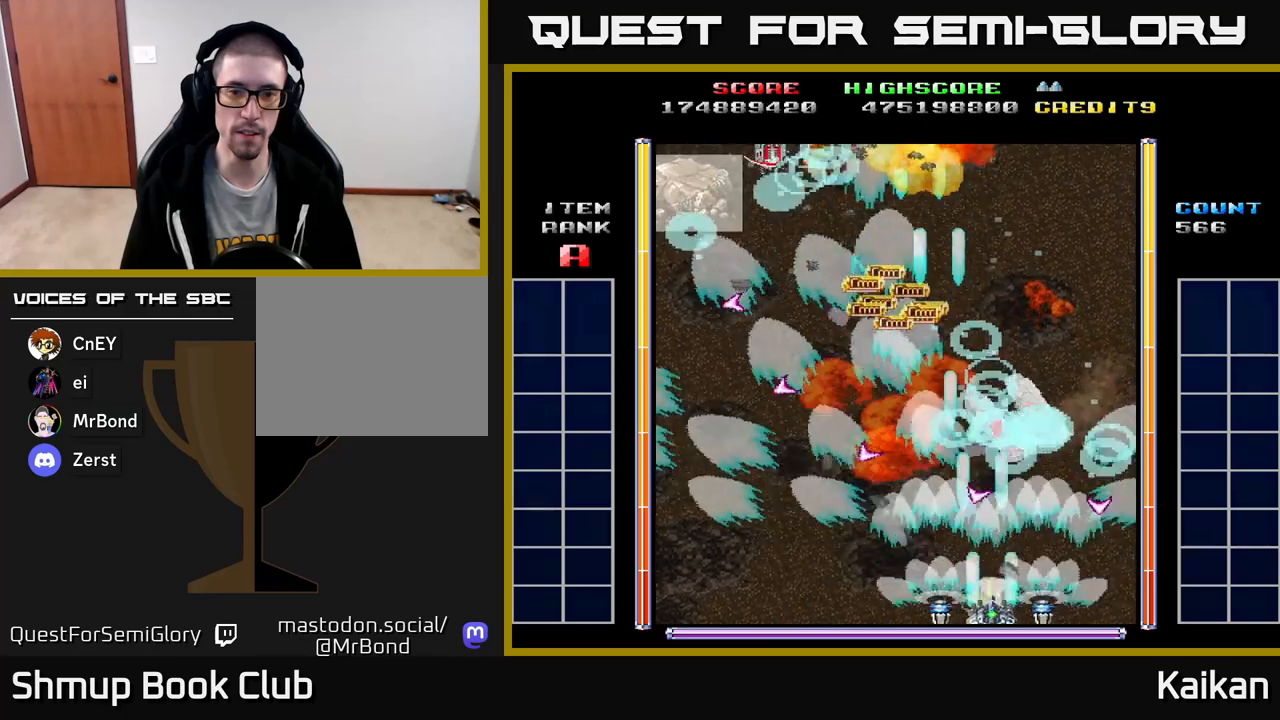
{"buttons": ["DPAD_UP", "DPAD_LEFT"], "left_stick": "up-left", "events": [[50, "DPAD_RIGHT", "up"], [67, "DPAD_DOWN", "up"], [117, "DPAD_RIGHT", "down"], [117, "DPAD_UP", "down"], [167, "DPAD_RIGHT", "up"], [333, "X", "up"], [350, "A", "up"], [350, "DPAD_LEFT", "down"]]}
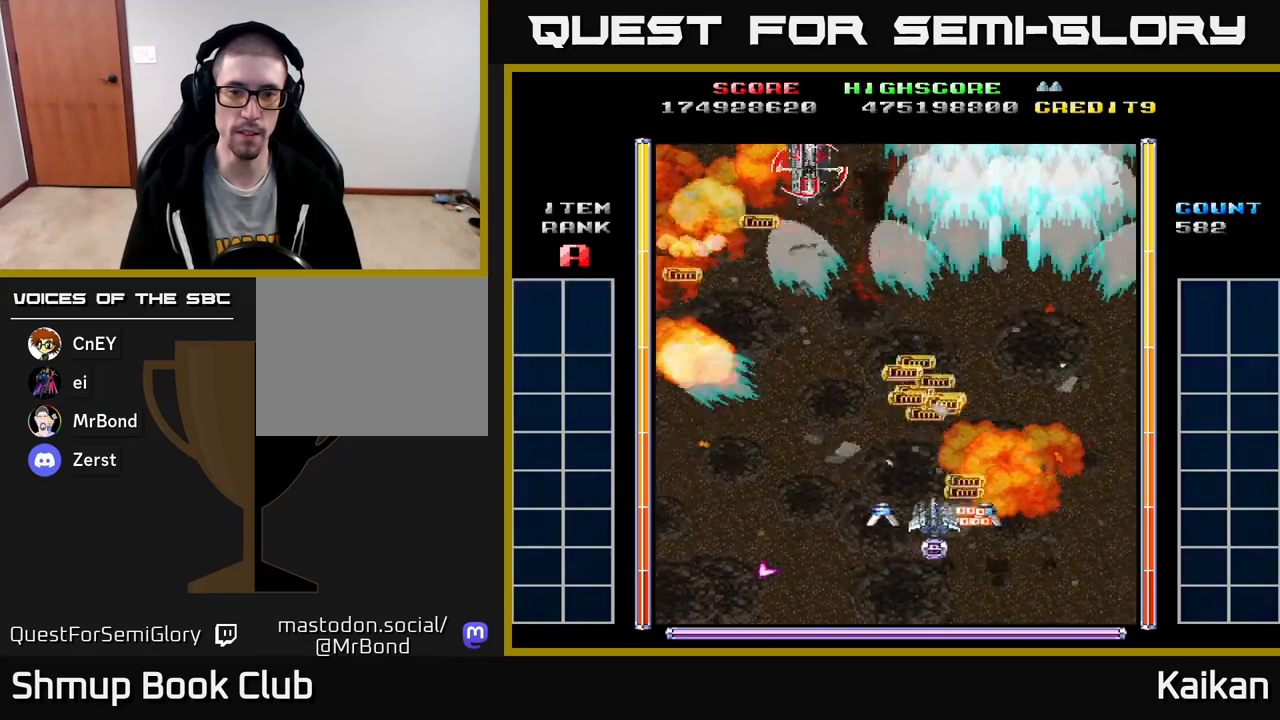
{"buttons": [], "left_stick": "up-left", "events": [[33, "DPAD_UP", "up"], [200, "DPAD_LEFT", "up"]]}
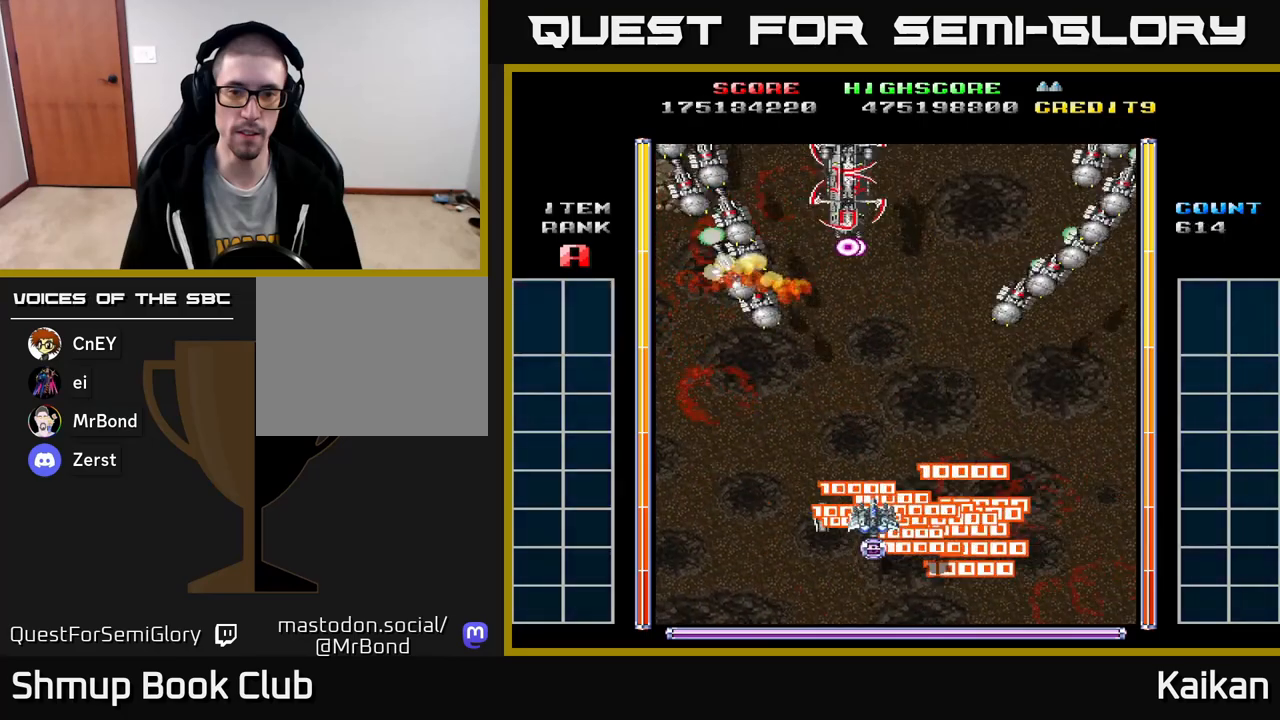
{"buttons": ["A", "X", "DPAD_LEFT"], "left_stick": "up-left", "events": [[150, "A", "down"], [167, "DPAD_RIGHT", "down"], [183, "DPAD_UP", "down"], [200, "DPAD_RIGHT", "up"], [267, "DPAD_UP", "up"], [300, "DPAD_DOWN", "down"], [317, "X", "down"], [467, "DPAD_DOWN", "up"], [483, "DPAD_LEFT", "down"]]}
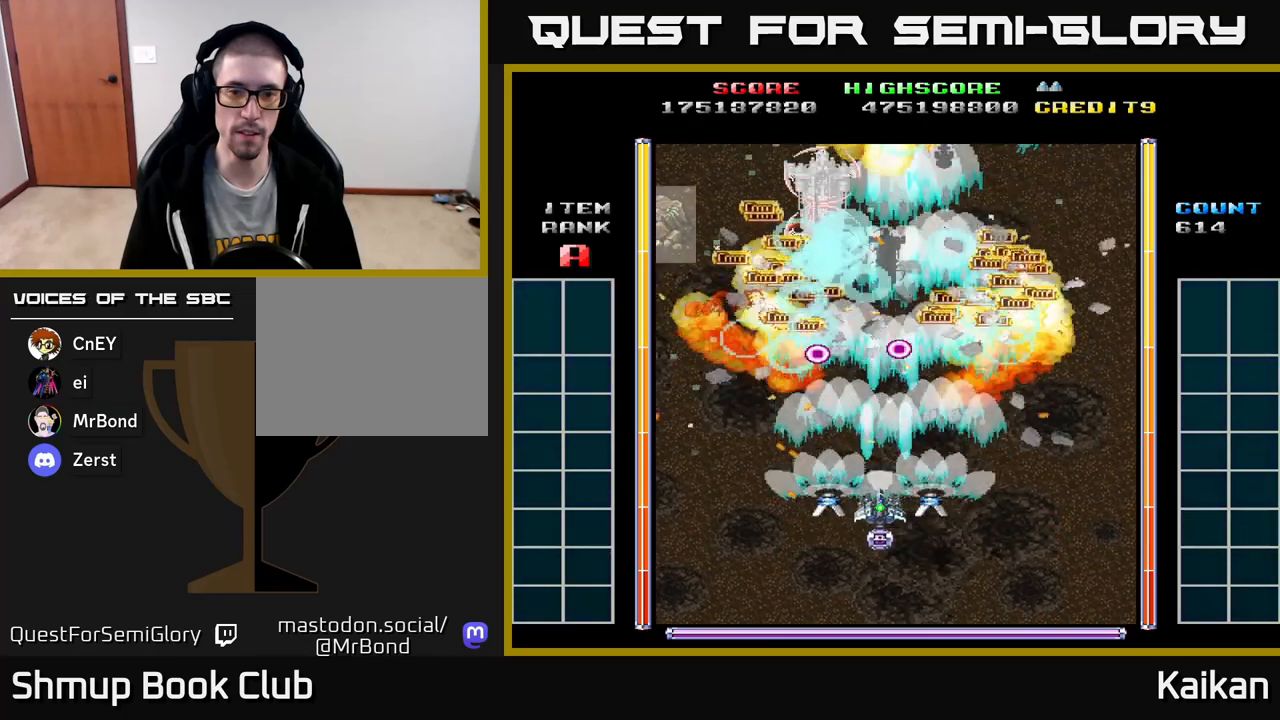
{"buttons": ["A", "DPAD_RIGHT"], "left_stick": "up-left", "events": [[17, "DPAD_UP", "down"], [100, "DPAD_UP", "up"], [183, "DPAD_DOWN", "down"], [267, "X", "up"], [350, "DPAD_DOWN", "up"], [433, "DPAD_DOWN", "down"], [433, "DPAD_LEFT", "up"], [450, "DPAD_RIGHT", "down"], [500, "DPAD_DOWN", "up"]]}
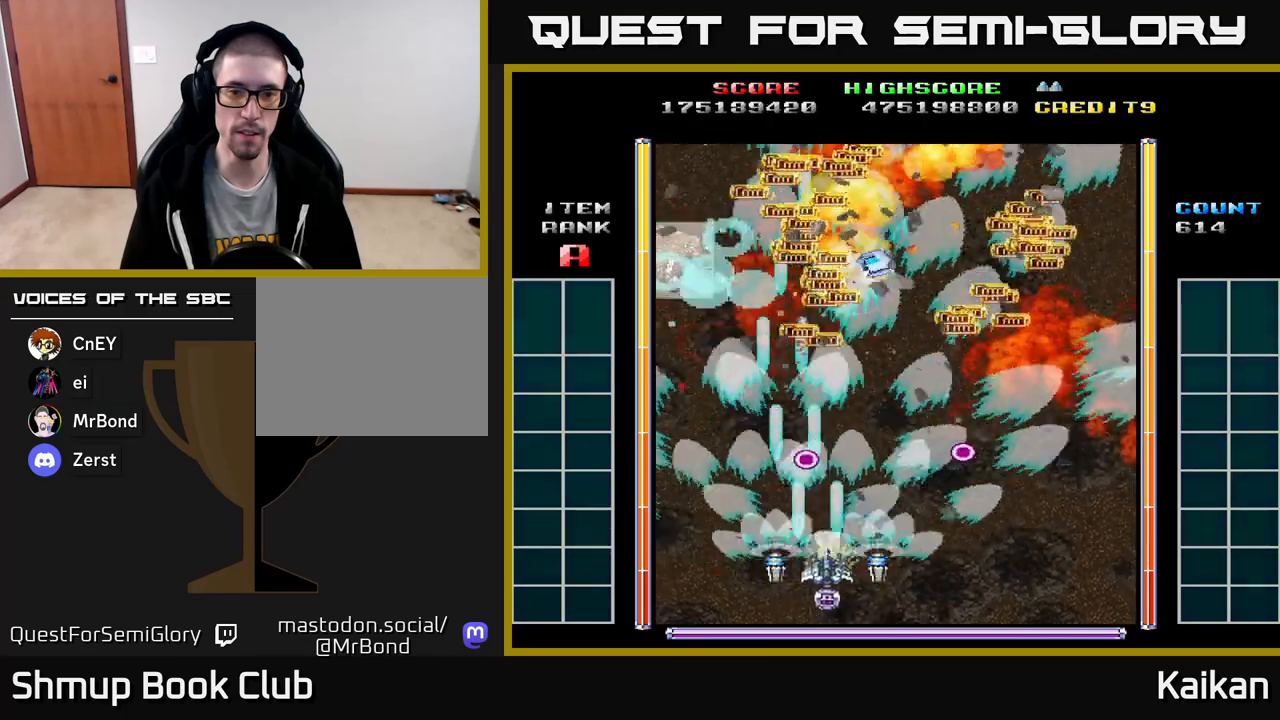
{"buttons": ["DPAD_UP", "DPAD_RIGHT"], "left_stick": "up-left", "events": [[67, "DPAD_UP", "down"], [83, "DPAD_RIGHT", "up"], [117, "A", "up"], [317, "DPAD_RIGHT", "down"], [367, "DPAD_UP", "up"], [417, "DPAD_UP", "down"]]}
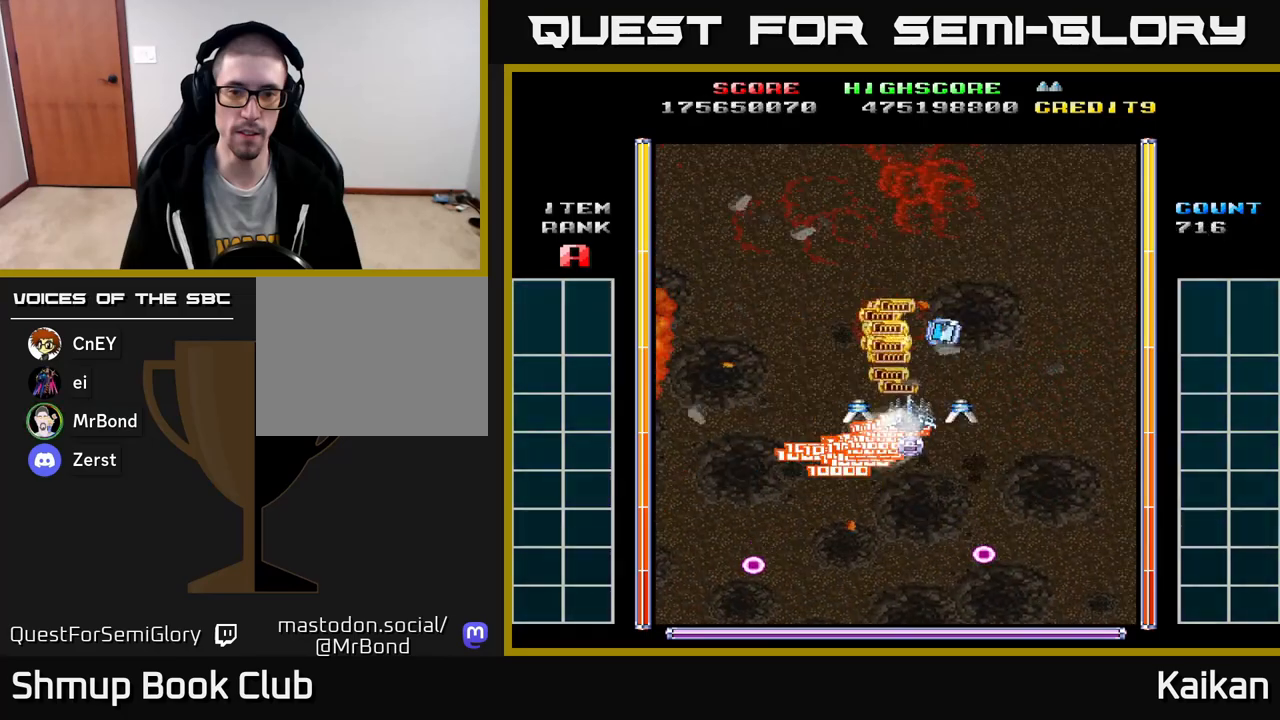
{"buttons": ["DPAD_DOWN"], "left_stick": "up-left", "events": [[200, "DPAD_RIGHT", "up"], [250, "DPAD_LEFT", "down"], [250, "DPAD_UP", "up"], [317, "DPAD_DOWN", "down"], [467, "DPAD_LEFT", "up"]]}
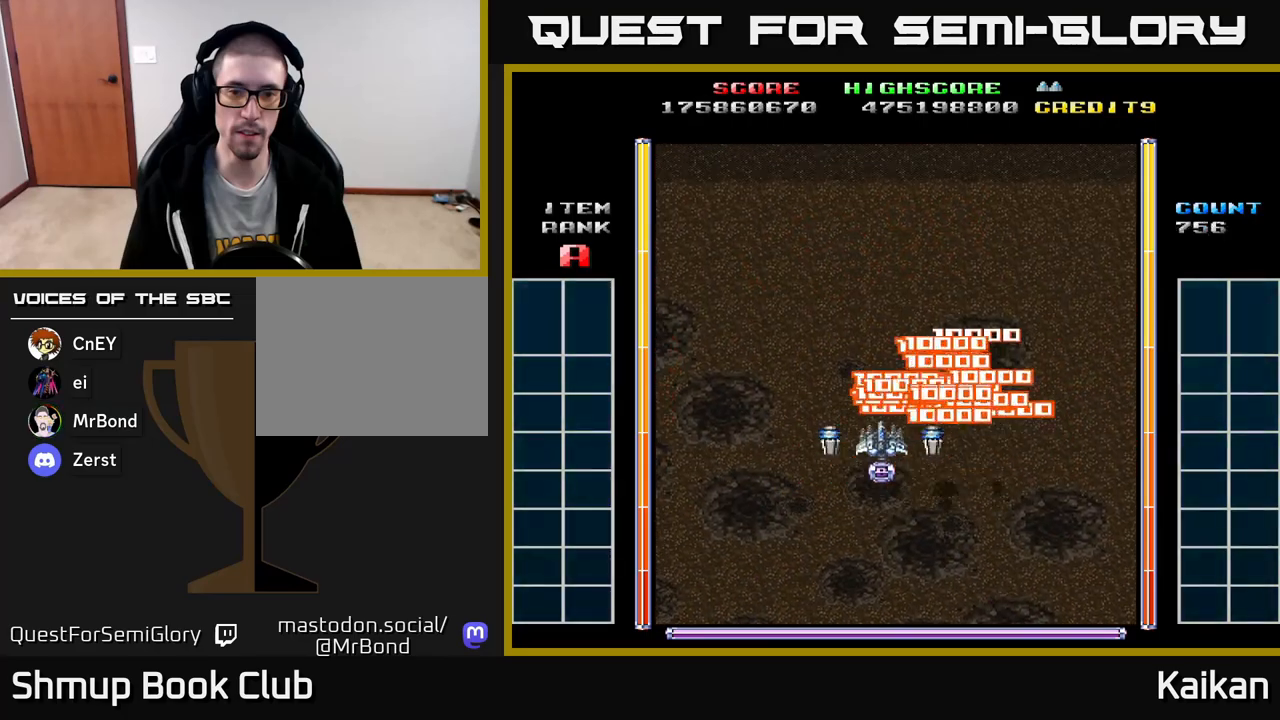
{"buttons": [], "left_stick": "up-left", "events": [[117, "DPAD_DOWN", "up"]]}
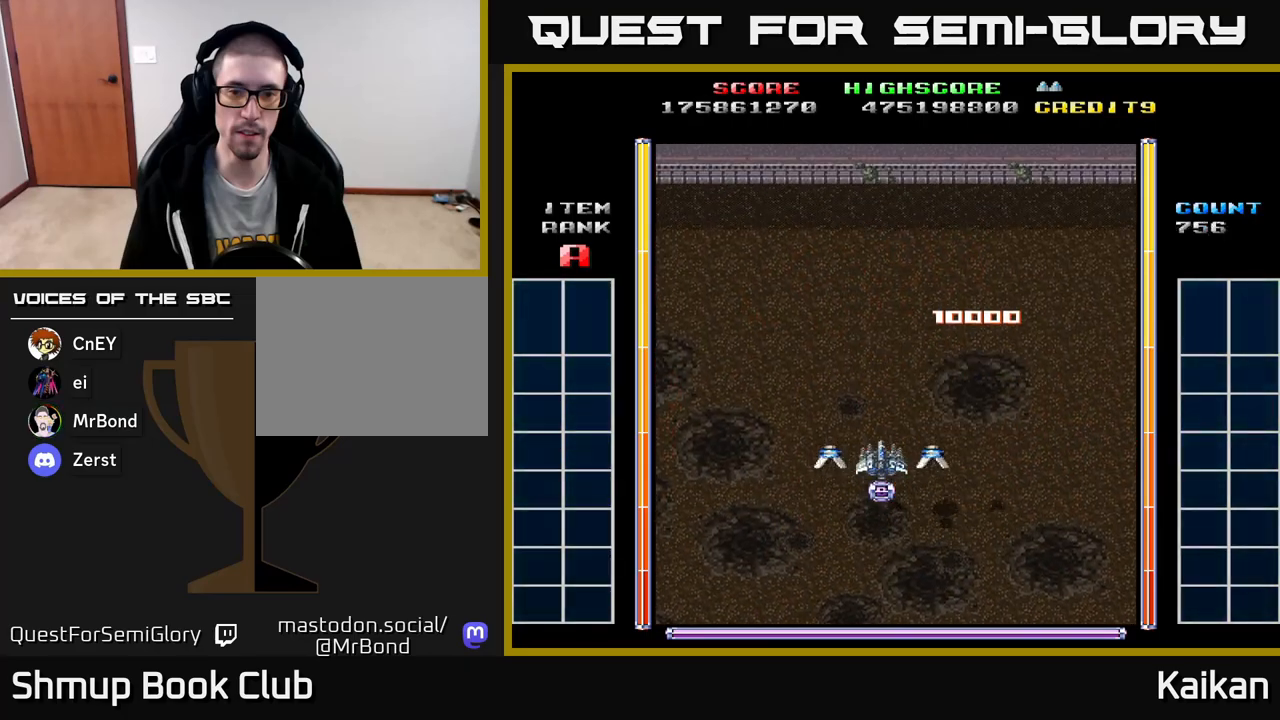
{"buttons": [], "left_stick": "up-left", "events": []}
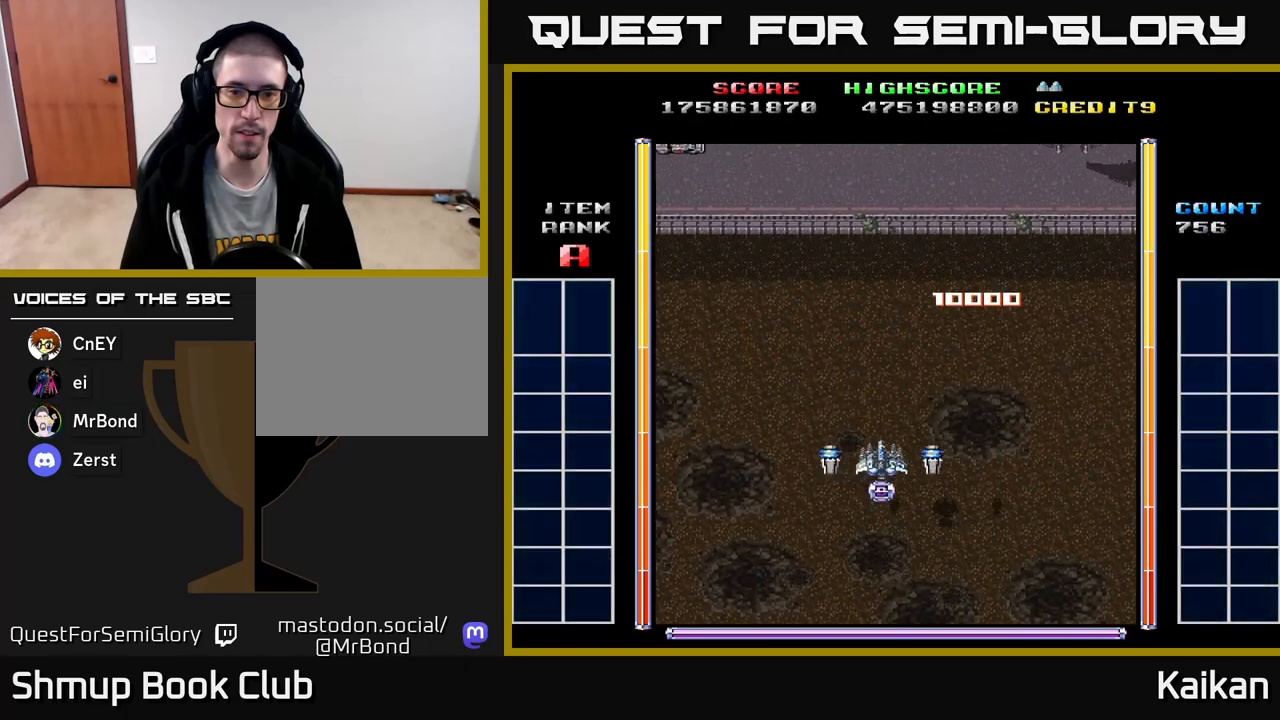
{"buttons": ["DPAD_DOWN"], "left_stick": "up-left", "events": [[450, "DPAD_DOWN", "down"]]}
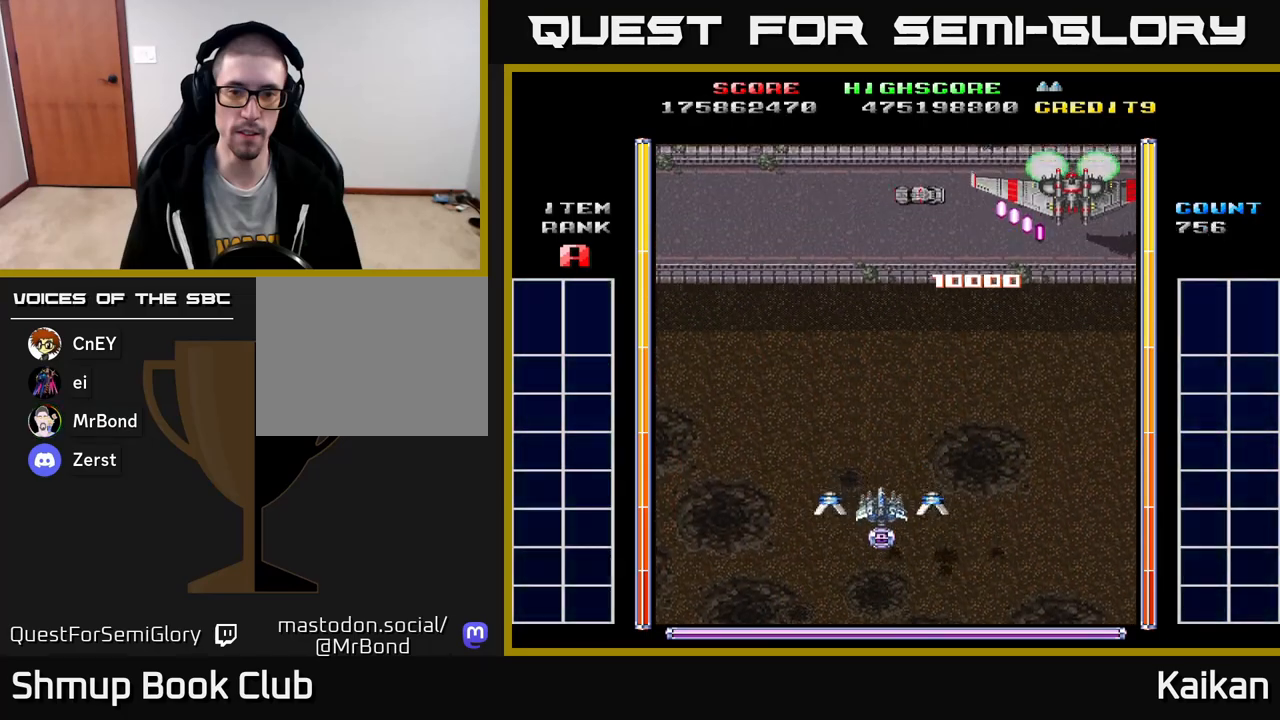
{"buttons": [], "left_stick": "center", "events": [[67, "DPAD_DOWN", "up"], [400, "left_stick", "center"]]}
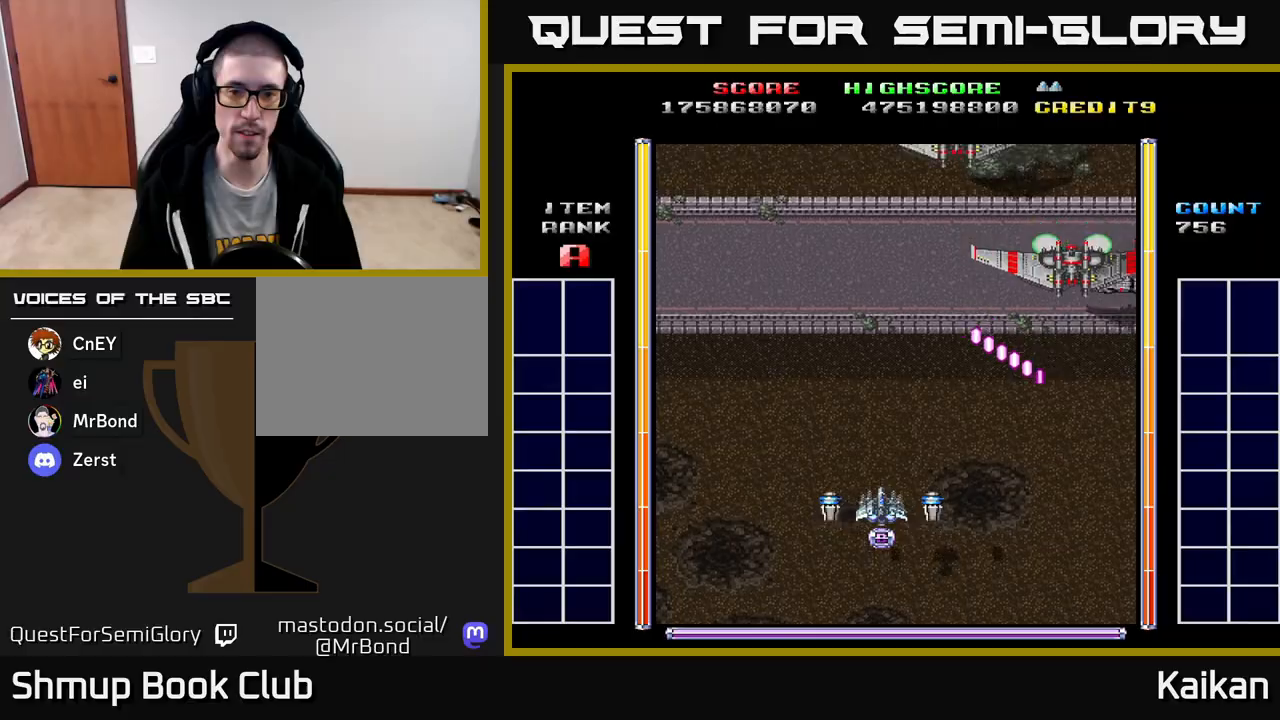
{"buttons": ["DPAD_DOWN"], "left_stick": "center", "events": [[283, "DPAD_DOWN", "down"], [383, "B", "down"], [483, "B", "up"]]}
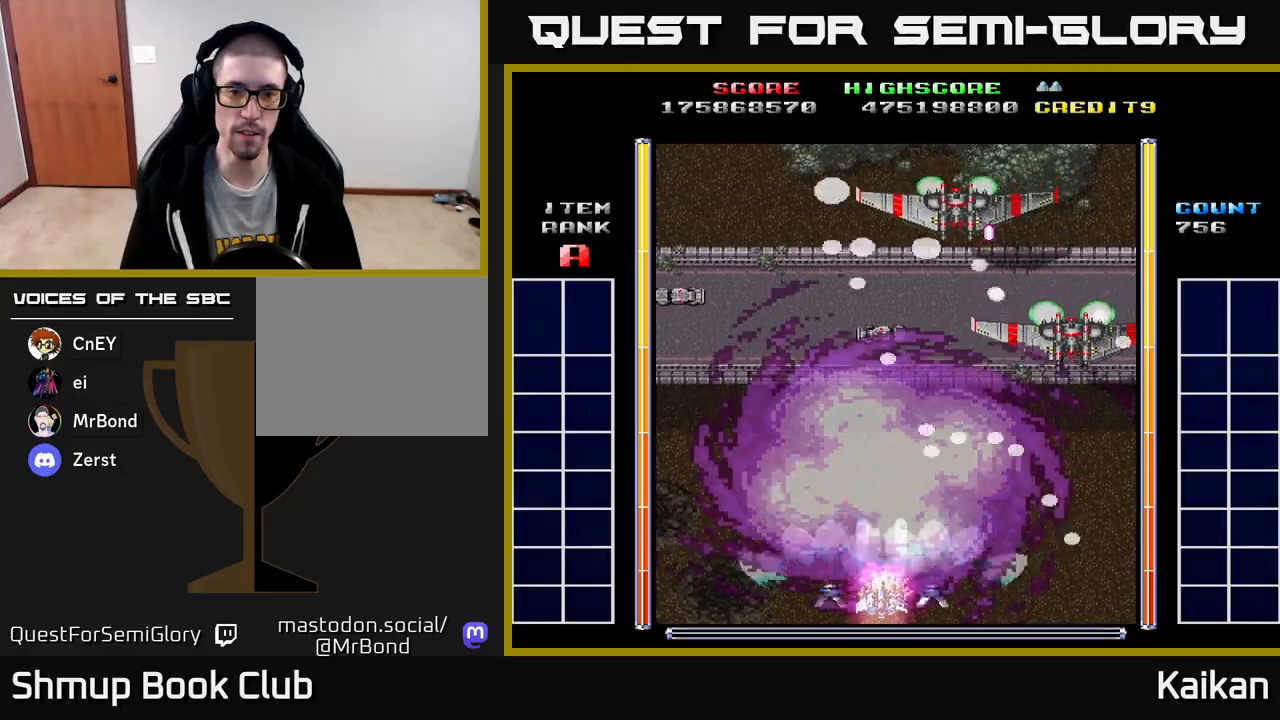
{"buttons": ["A", "DPAD_LEFT"], "left_stick": "center", "events": [[33, "DPAD_DOWN", "up"], [50, "A", "down"], [50, "DPAD_UP", "down"], [150, "DPAD_RIGHT", "down"], [167, "DPAD_UP", "up"], [350, "DPAD_UP", "down"], [400, "DPAD_RIGHT", "up"], [433, "DPAD_LEFT", "down"], [500, "DPAD_UP", "up"]]}
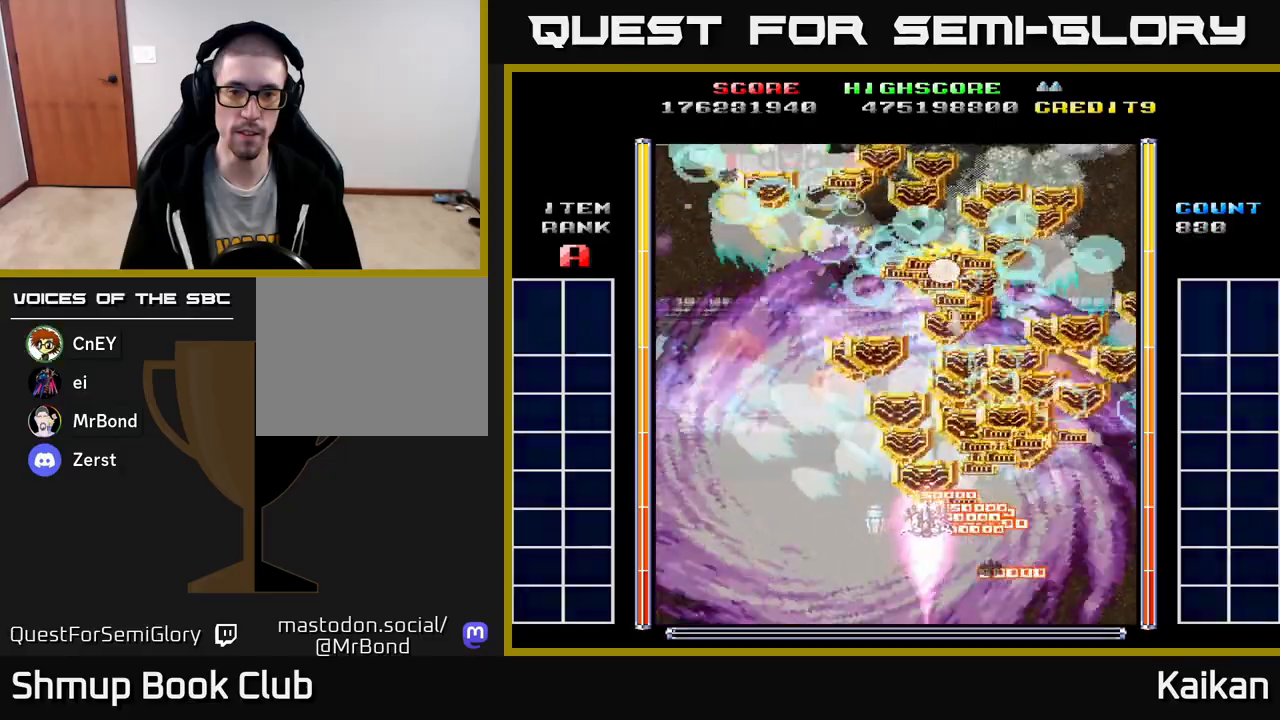
{"buttons": ["A", "DPAD_UP", "DPAD_LEFT"], "left_stick": "center", "events": [[117, "DPAD_UP", "down"], [250, "DPAD_UP", "up"], [367, "DPAD_UP", "down"]]}
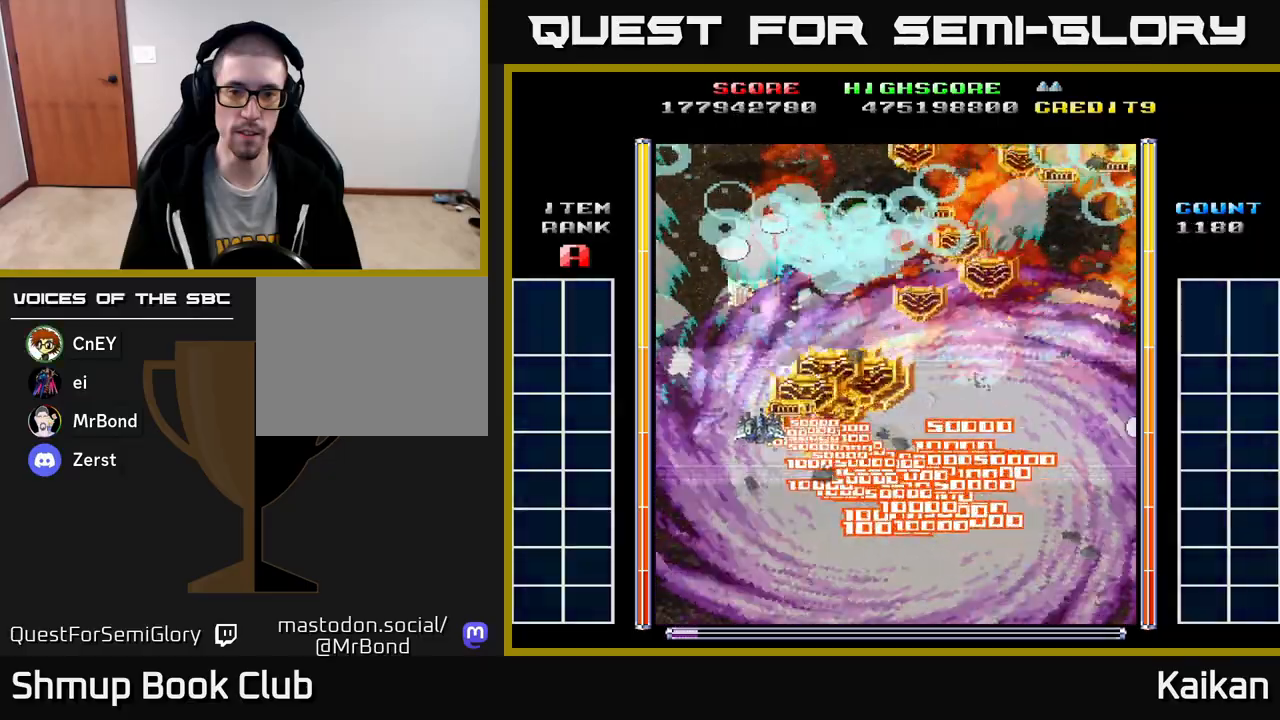
{"buttons": ["A", "DPAD_DOWN", "DPAD_RIGHT"], "left_stick": "center", "events": [[133, "DPAD_UP", "up"], [200, "DPAD_DOWN", "down"], [217, "DPAD_LEFT", "up"], [233, "DPAD_RIGHT", "down"]]}
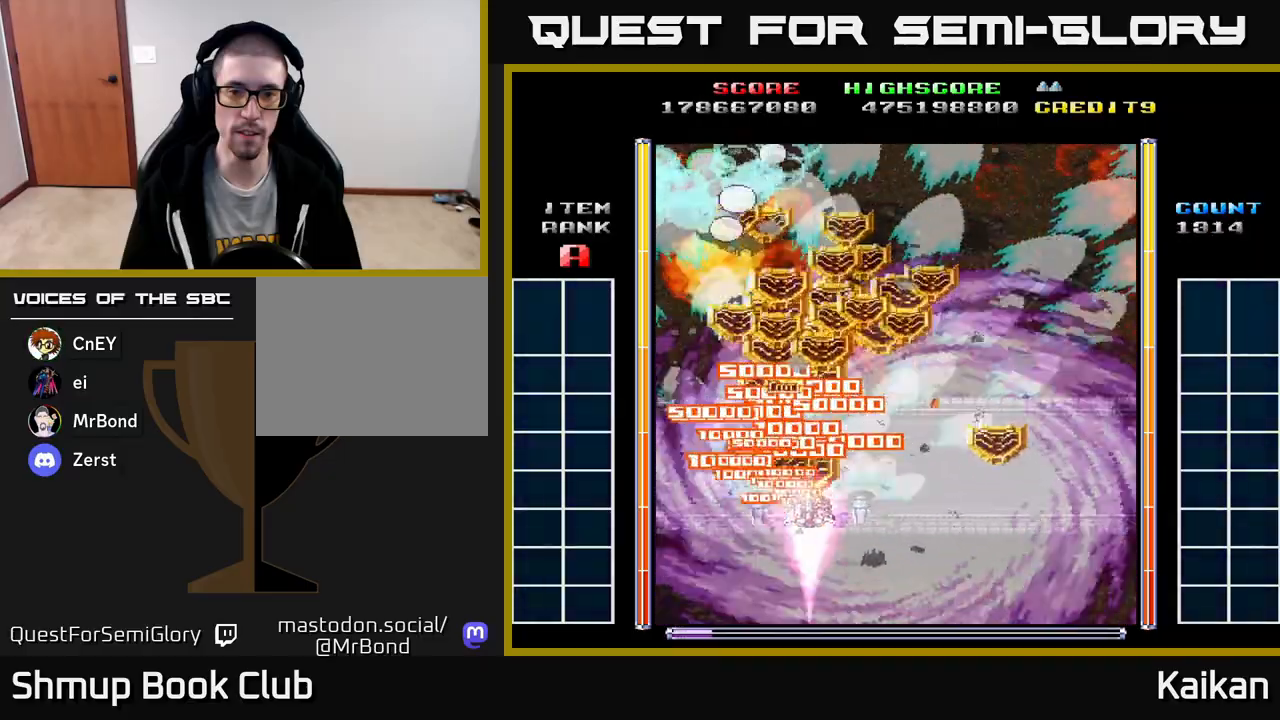
{"buttons": ["A", "DPAD_UP", "DPAD_LEFT"], "left_stick": "center", "events": [[267, "DPAD_DOWN", "up"], [300, "DPAD_RIGHT", "up"], [300, "DPAD_UP", "down"], [367, "DPAD_LEFT", "down"]]}
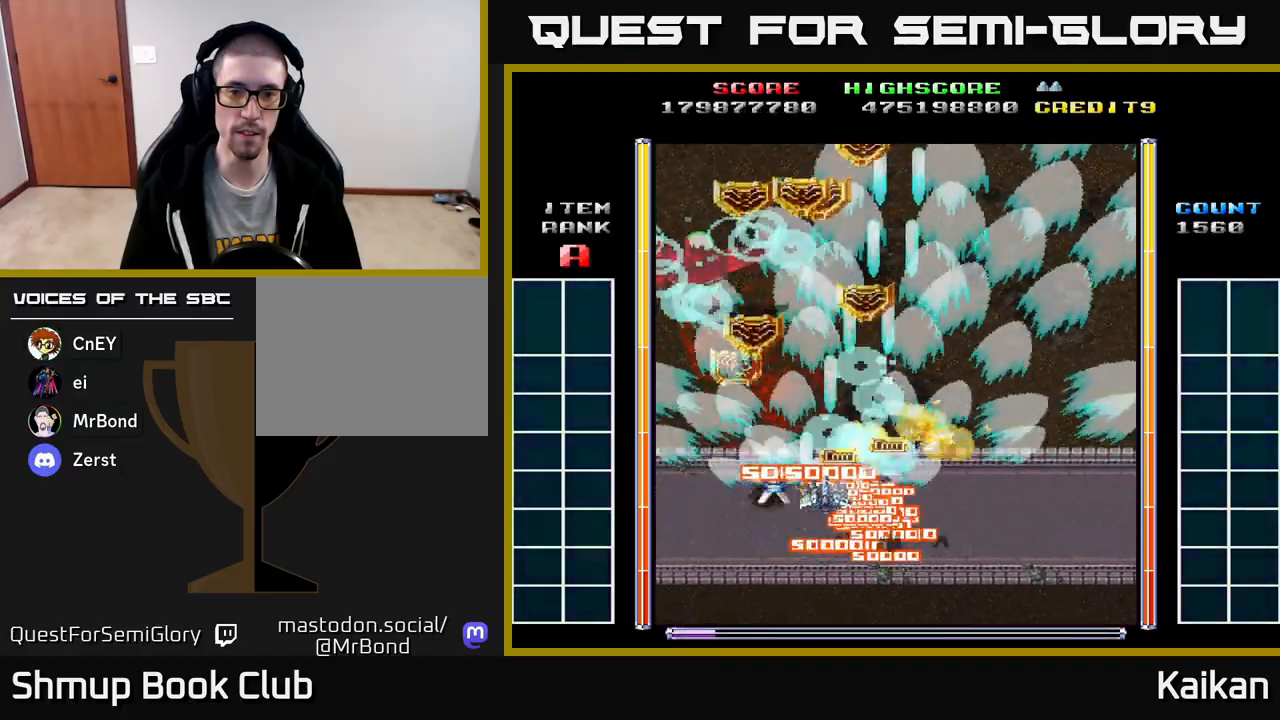
{"buttons": ["DPAD_DOWN", "DPAD_RIGHT"], "left_stick": "center", "events": [[450, "A", "up"], [450, "DPAD_DOWN", "down"], [450, "DPAD_LEFT", "up"], [450, "DPAD_RIGHT", "down"], [450, "DPAD_UP", "up"]]}
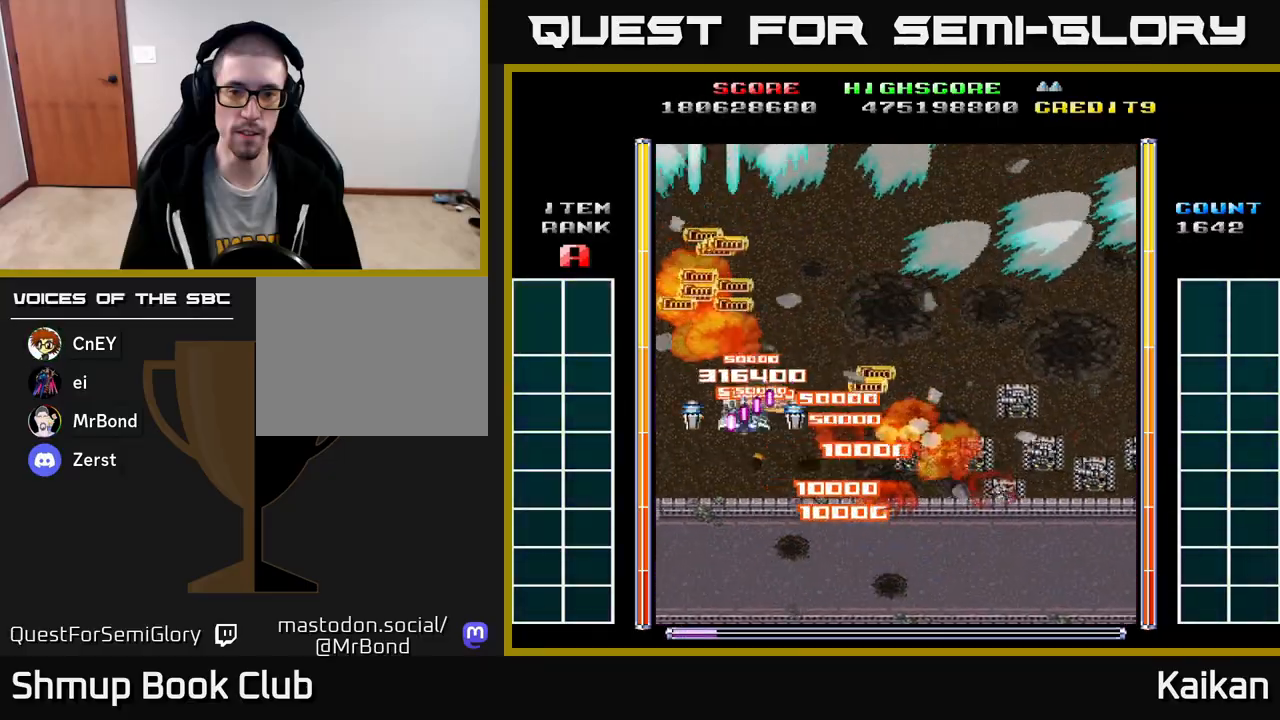
{"buttons": ["DPAD_DOWN", "DPAD_RIGHT"], "left_stick": "center", "events": []}